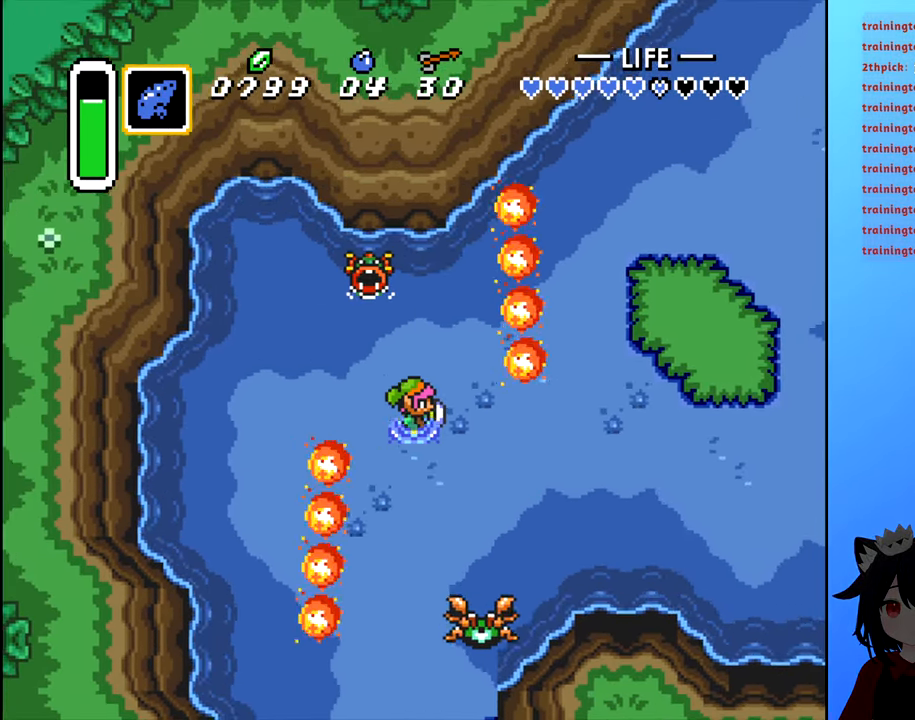
Gameplay with a controller (Nintendo layout); each line is a JSON object with the inputs held at the frame after it. "events" lists button and stick changes between this image and that frame as [ms after this image, input, new state], when the widget could be followed in between. Not read: L3 R3.
{"buttons": [], "events": [[100, "DPAD_RIGHT", "up"], [166, "DPAD_UP", "up"]]}
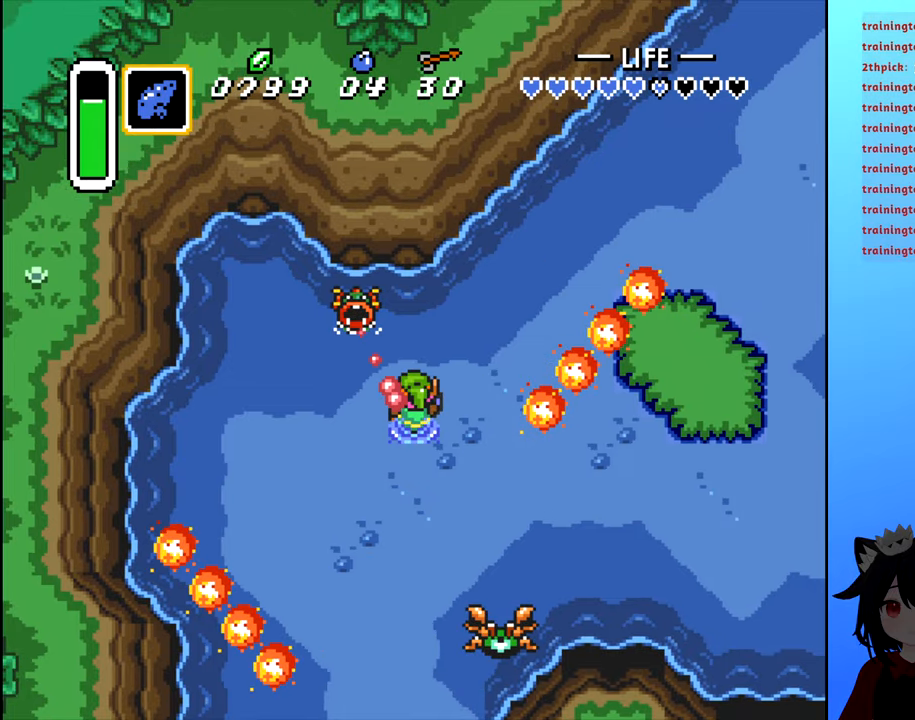
{"buttons": ["DPAD_RIGHT"], "events": [[33, "DPAD_RIGHT", "down"], [250, "DPAD_UP", "down"], [300, "DPAD_UP", "up"]]}
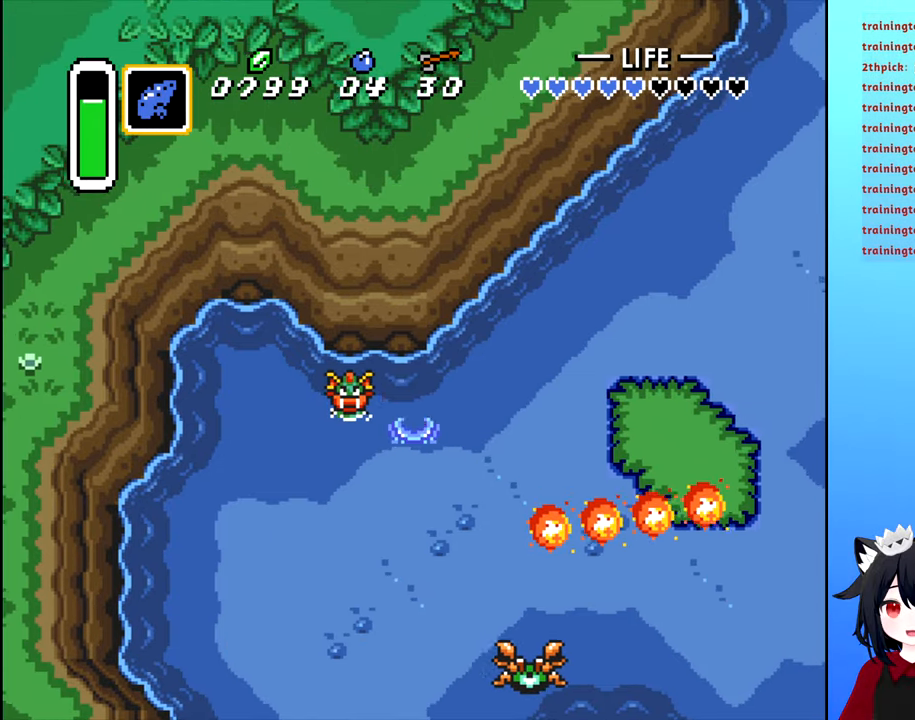
{"buttons": ["DPAD_RIGHT"], "events": [[33, "DPAD_DOWN", "down"], [233, "DPAD_DOWN", "up"]]}
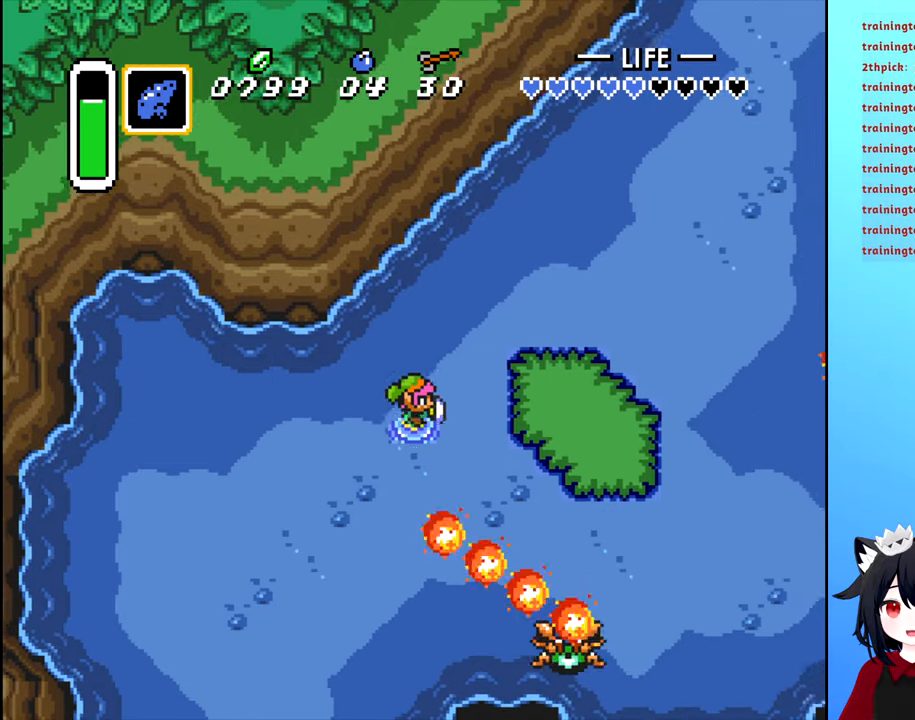
{"buttons": ["DPAD_RIGHT"], "events": [[183, "DPAD_UP", "down"], [350, "DPAD_UP", "up"]]}
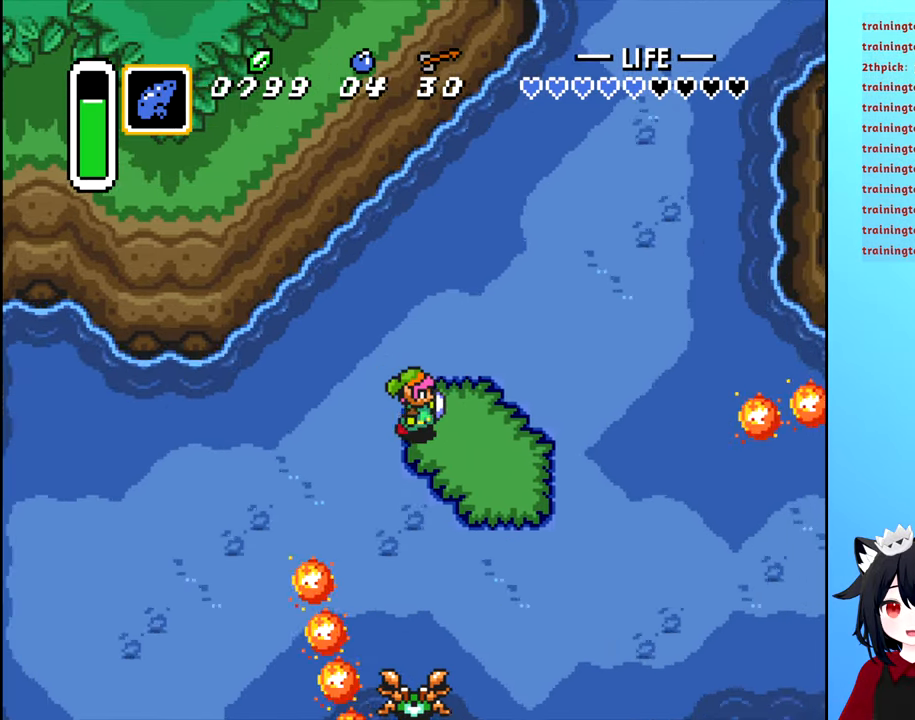
{"buttons": ["DPAD_DOWN"], "events": [[383, "DPAD_DOWN", "down"], [450, "DPAD_RIGHT", "up"]]}
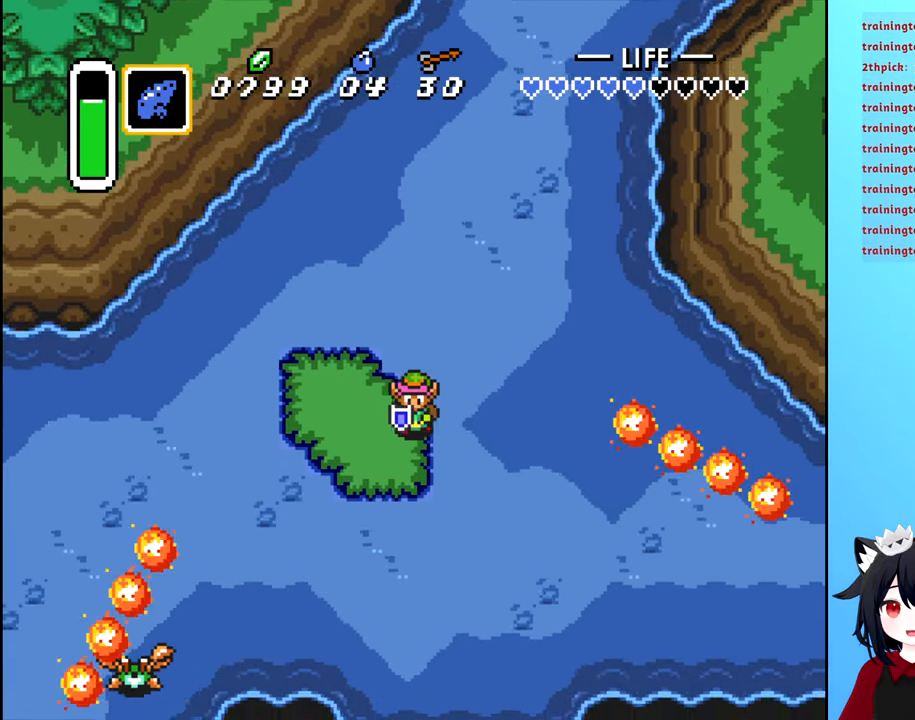
{"buttons": ["DPAD_UP", "DPAD_RIGHT"], "events": [[83, "DPAD_DOWN", "up"], [150, "DPAD_UP", "down"], [383, "DPAD_RIGHT", "down"]]}
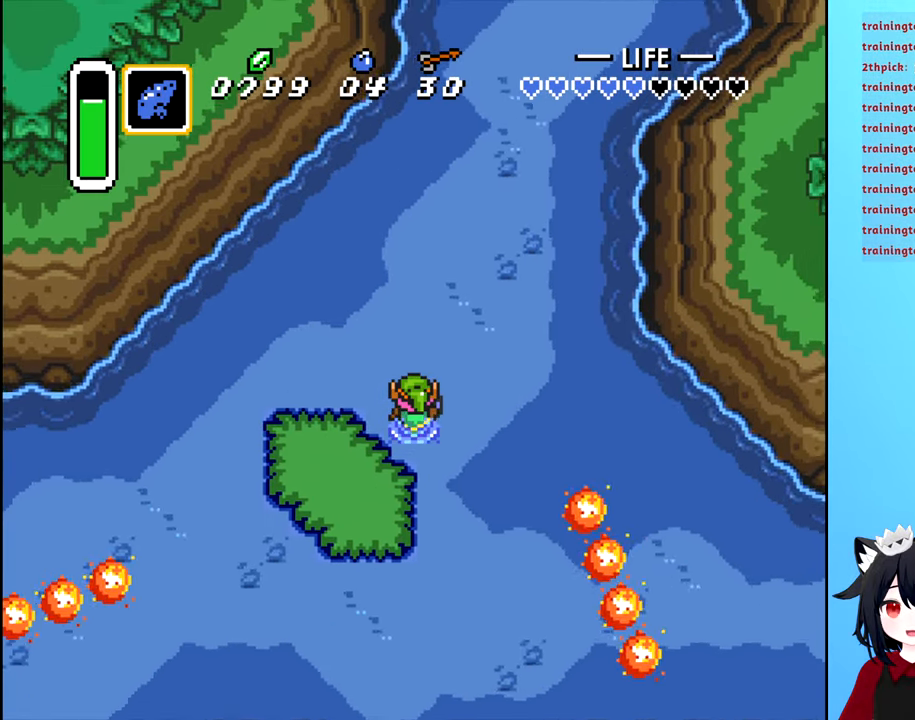
{"buttons": ["DPAD_UP"], "events": [[200, "DPAD_RIGHT", "up"]]}
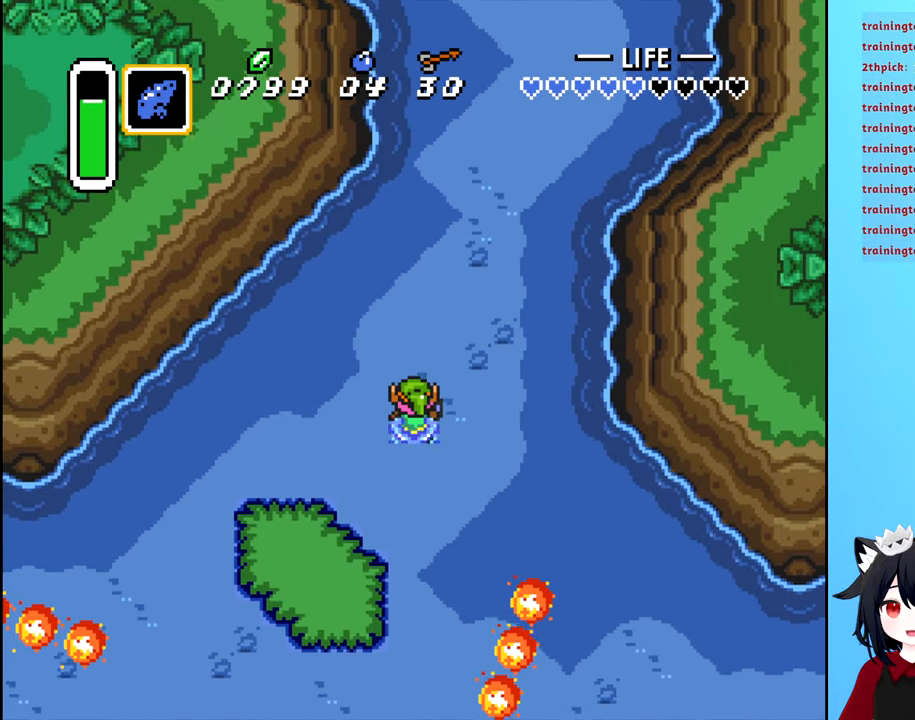
{"buttons": ["DPAD_UP"], "events": [[83, "DPAD_RIGHT", "down"], [483, "DPAD_RIGHT", "up"]]}
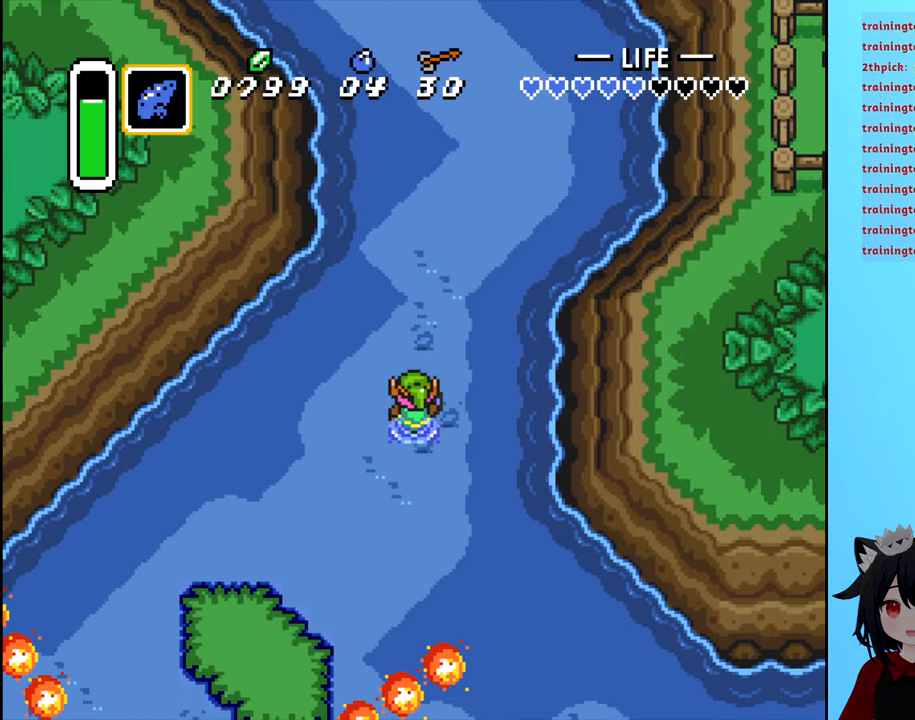
{"buttons": ["DPAD_UP", "DPAD_RIGHT"], "events": [[400, "DPAD_RIGHT", "down"]]}
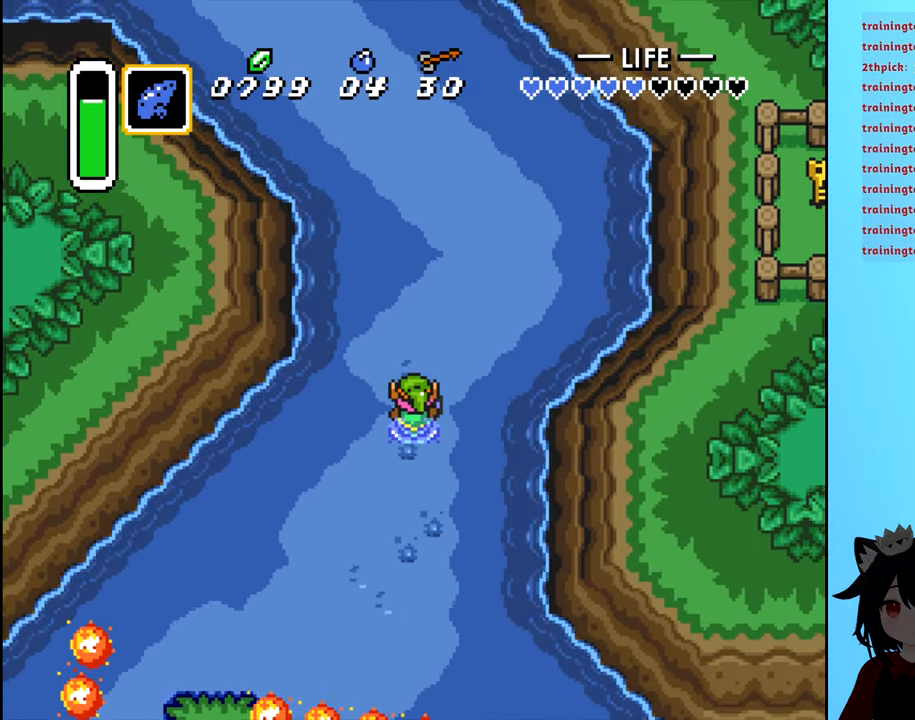
{"buttons": ["DPAD_UP", "DPAD_RIGHT"], "events": [[116, "DPAD_RIGHT", "up"], [166, "DPAD_UP", "up"], [416, "DPAD_UP", "down"], [466, "DPAD_RIGHT", "down"]]}
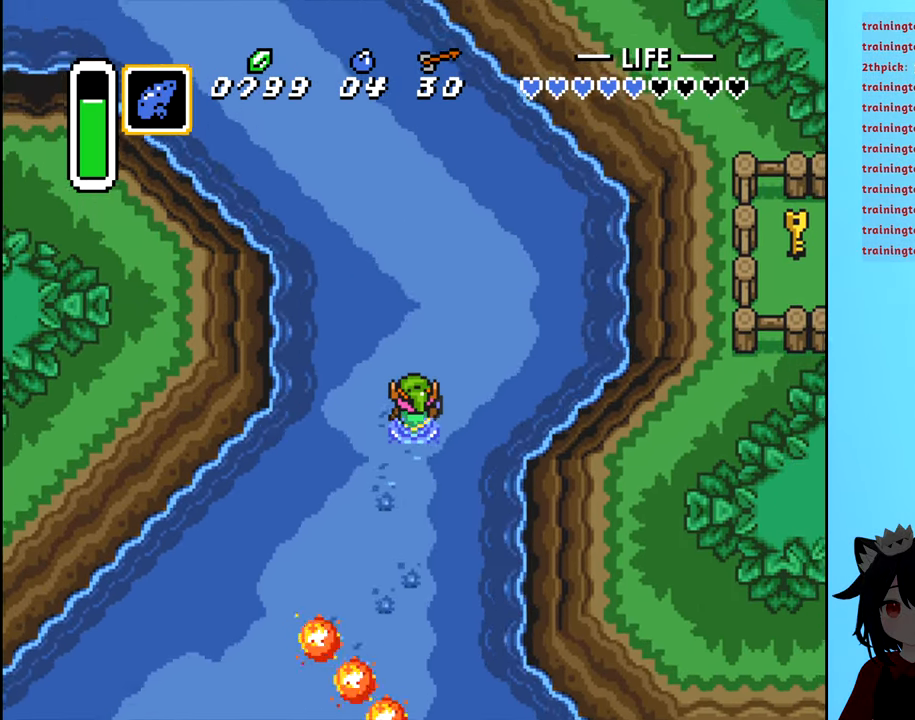
{"buttons": ["DPAD_UP"], "events": [[183, "DPAD_RIGHT", "up"], [333, "DPAD_RIGHT", "down"], [467, "DPAD_RIGHT", "up"]]}
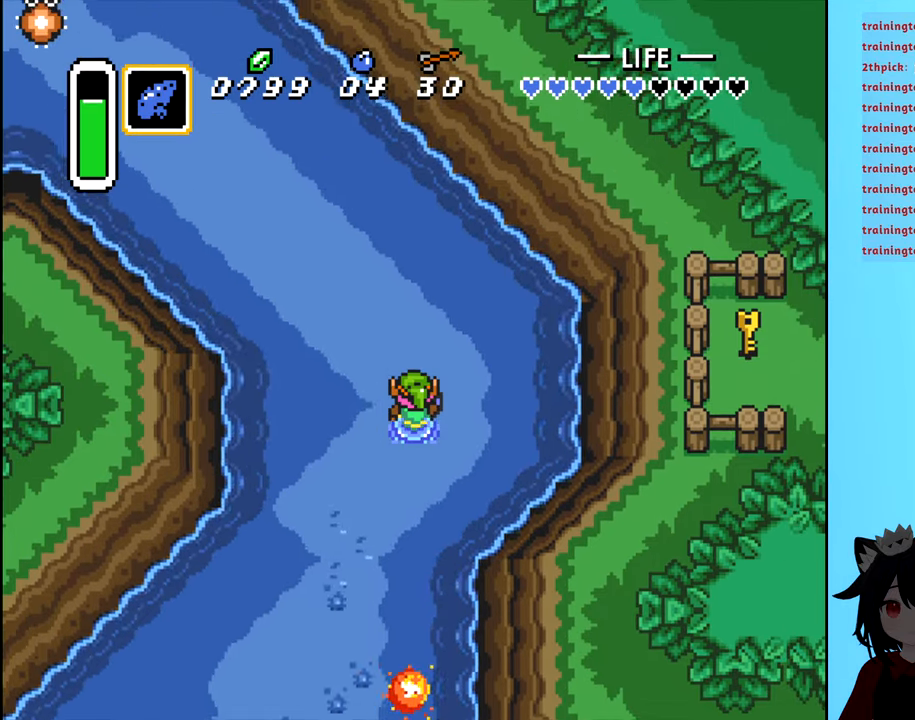
{"buttons": [], "events": [[133, "DPAD_LEFT", "down"], [200, "DPAD_UP", "up"], [267, "DPAD_LEFT", "up"]]}
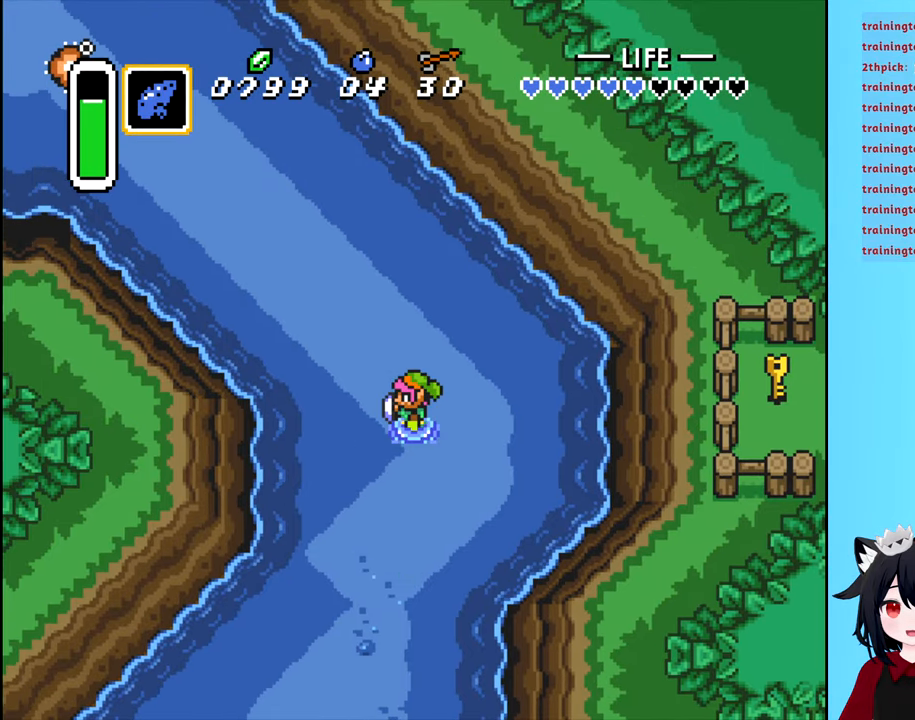
{"buttons": ["X"], "events": [[50, "DPAD_RIGHT", "down"], [183, "DPAD_RIGHT", "up"], [500, "X", "down"]]}
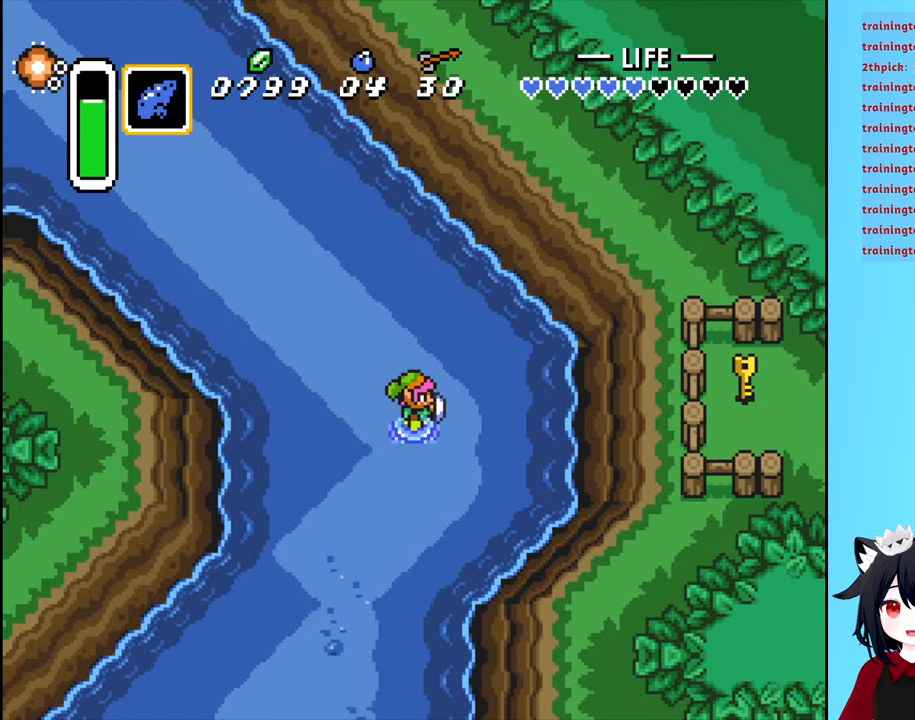
{"buttons": [], "events": [[117, "X", "up"]]}
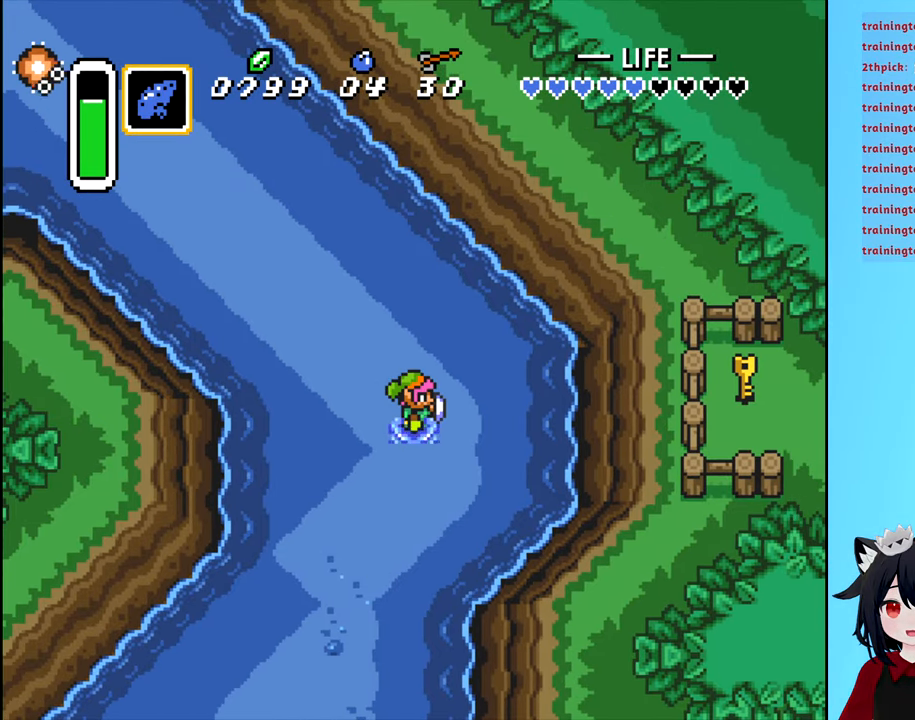
{"buttons": [], "events": [[350, "START", "down"], [500, "START", "up"]]}
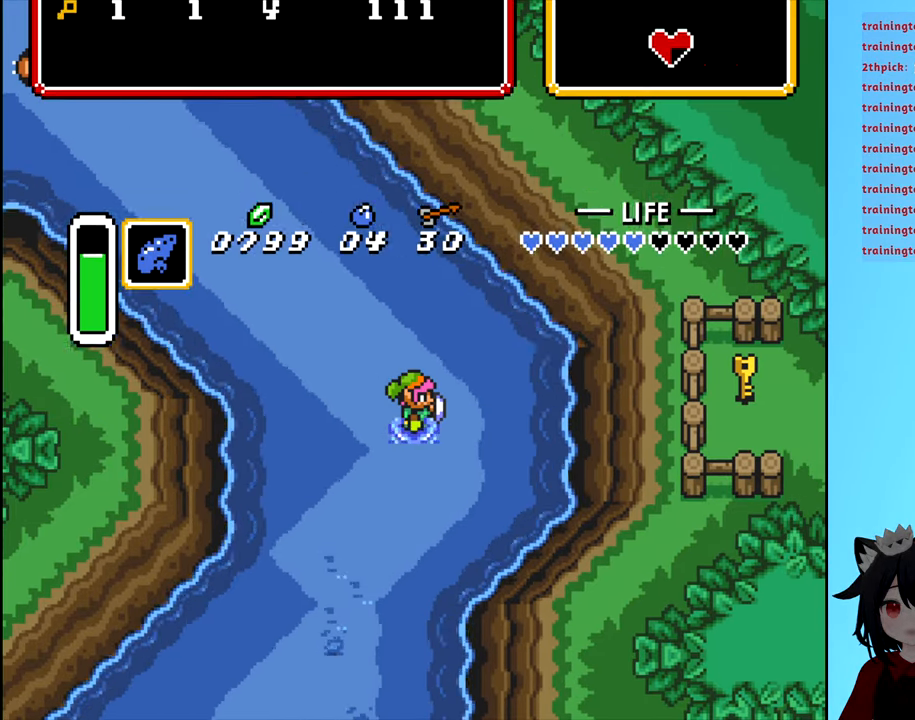
{"buttons": [], "events": []}
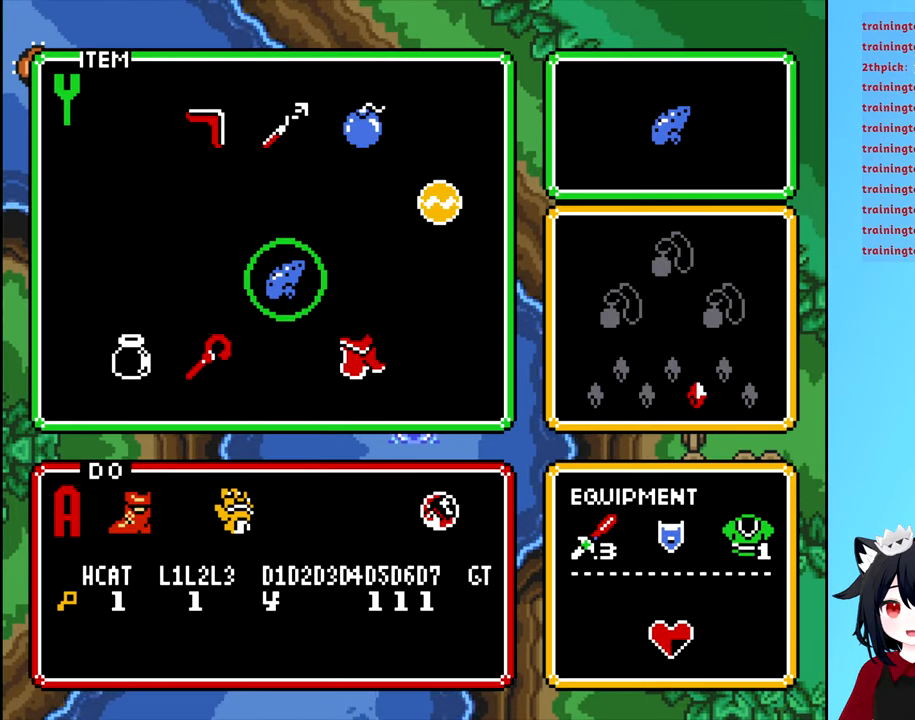
{"buttons": [], "events": [[233, "DPAD_UP", "down"], [383, "DPAD_UP", "up"]]}
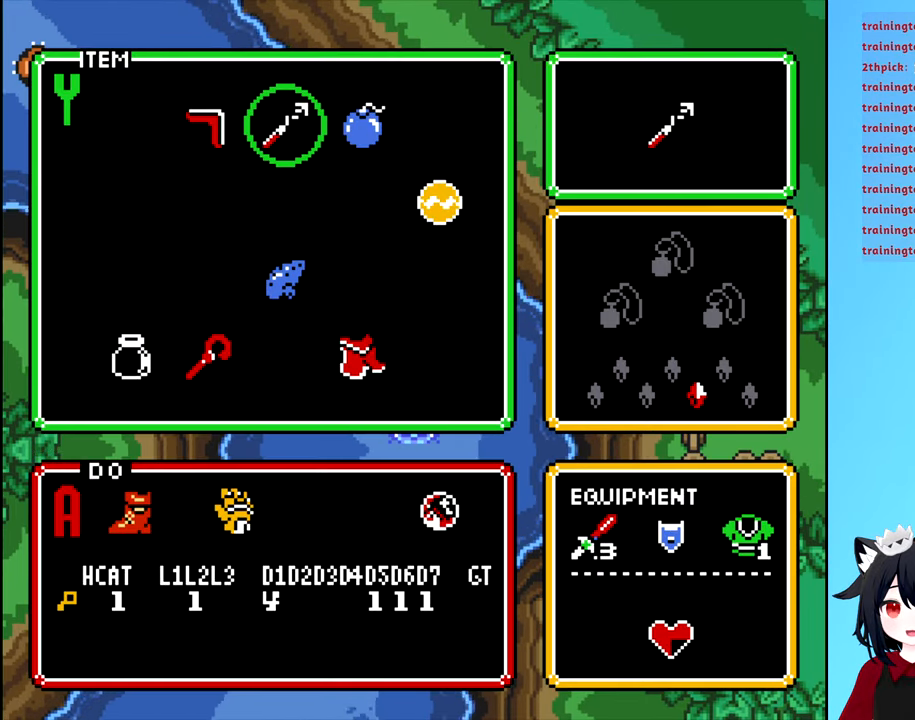
{"buttons": [], "events": [[117, "DPAD_LEFT", "down"], [200, "DPAD_LEFT", "up"], [233, "START", "down"], [383, "START", "up"]]}
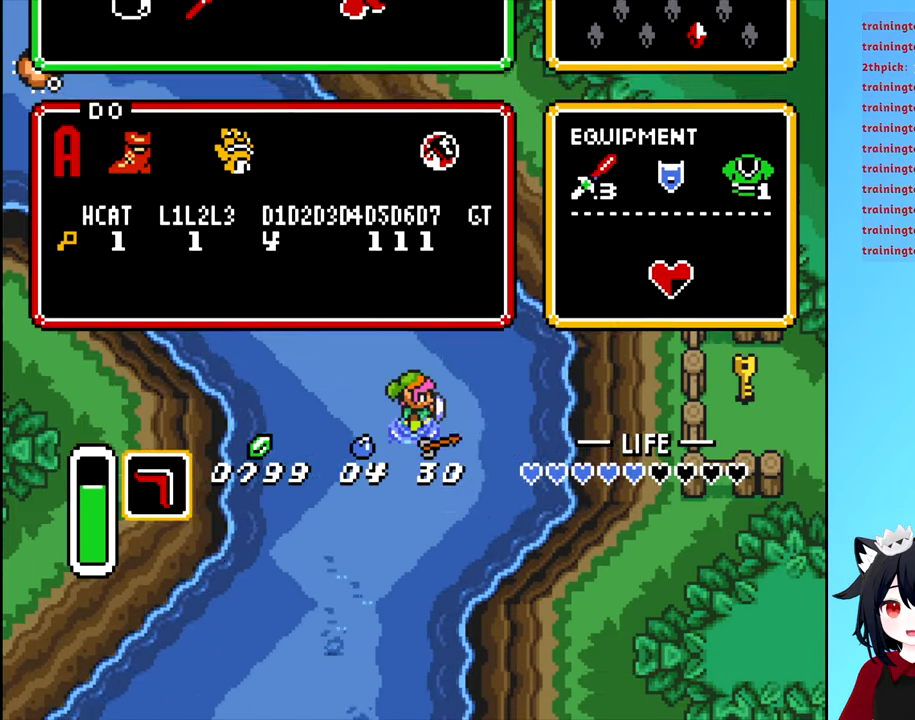
{"buttons": ["DPAD_DOWN"], "events": [[33, "DPAD_DOWN", "down"]]}
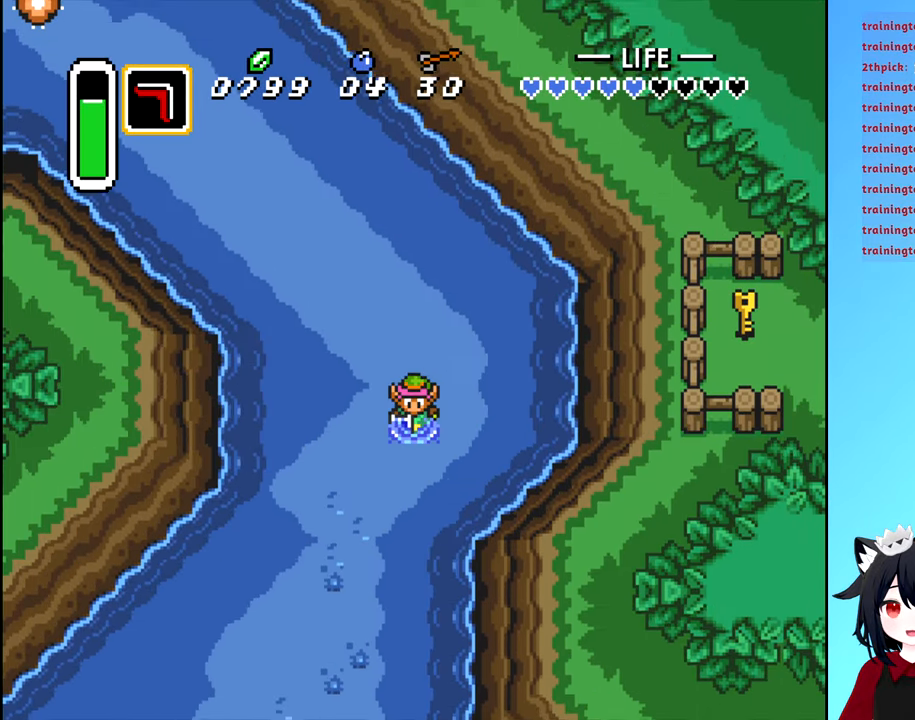
{"buttons": [], "events": [[133, "DPAD_LEFT", "down"], [400, "DPAD_LEFT", "up"], [450, "DPAD_DOWN", "up"]]}
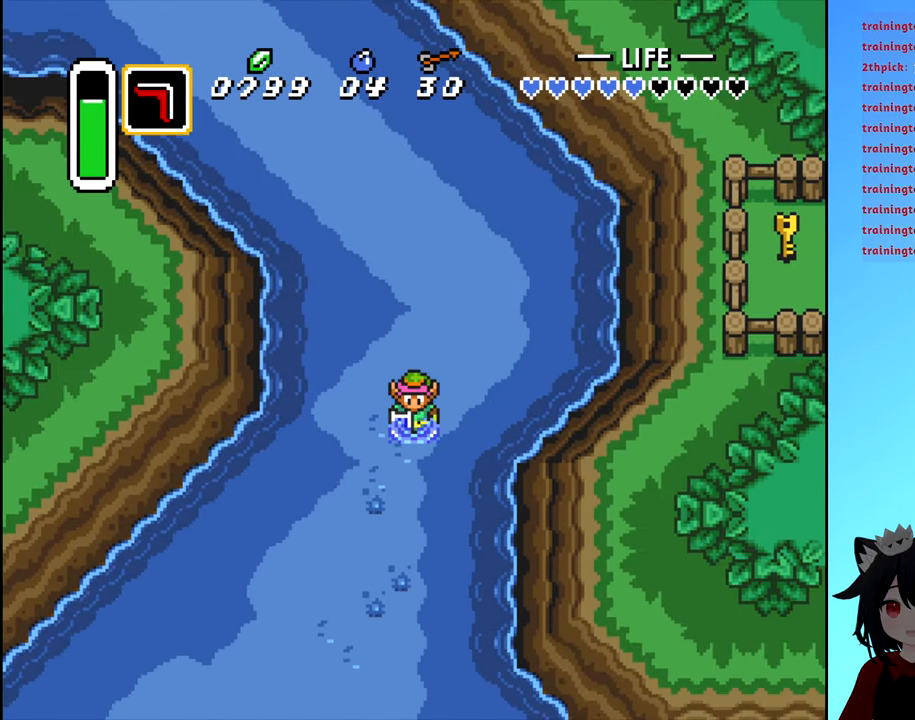
{"buttons": ["DPAD_UP"], "events": [[83, "DPAD_UP", "down"]]}
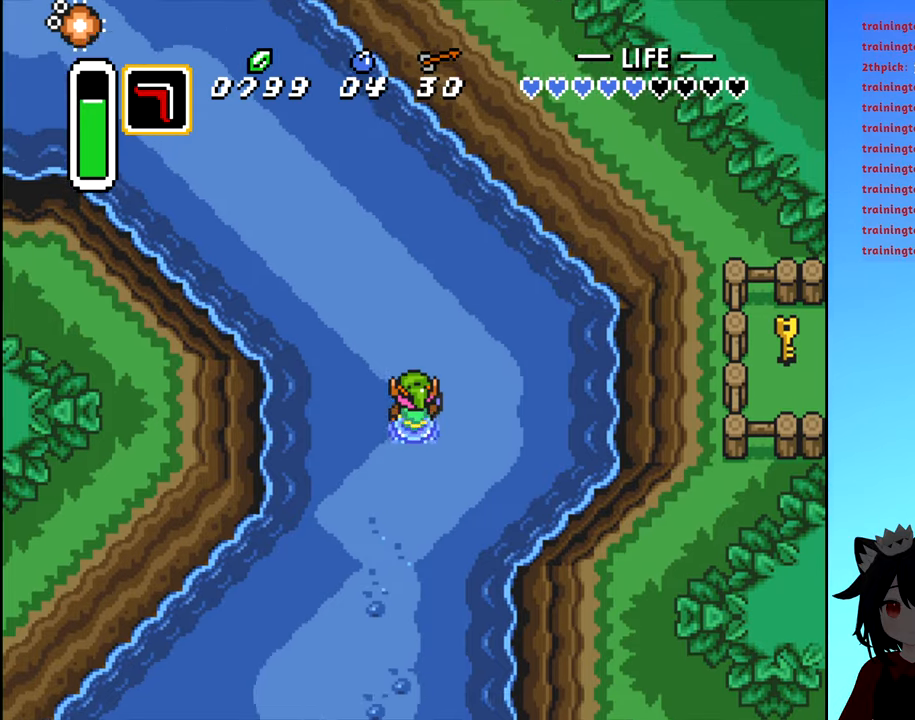
{"buttons": [], "events": [[117, "DPAD_RIGHT", "down"], [134, "DPAD_UP", "up"], [284, "X", "down"], [334, "DPAD_RIGHT", "up"], [434, "X", "up"]]}